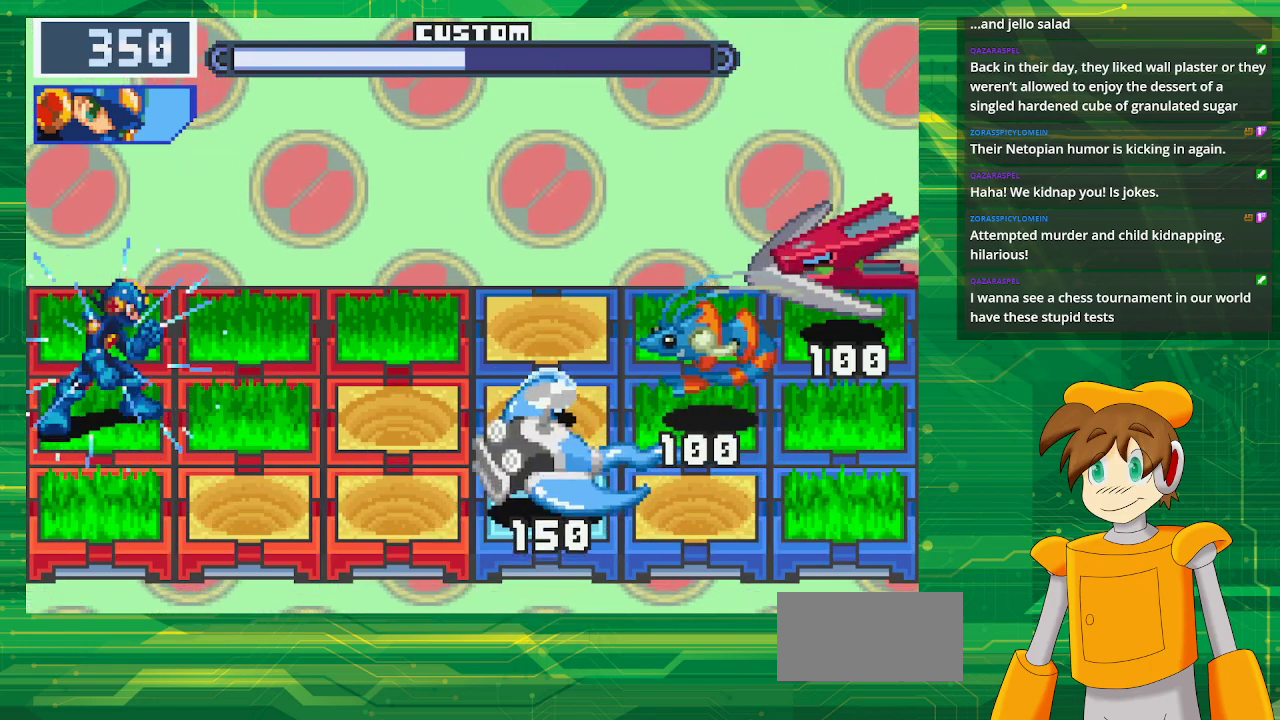
Gameplay with a controller (Nintendo layout); each line is a JSON object with the inputs held at the frame after it. "events" lists button and stick changes between this image and that frame as [ms after this image, input, new state], when the widget could be followed in between. Not read: L3 R3.
{"buttons": ["B", "DPAD_DOWN"], "events": [[467, "DPAD_DOWN", "down"]]}
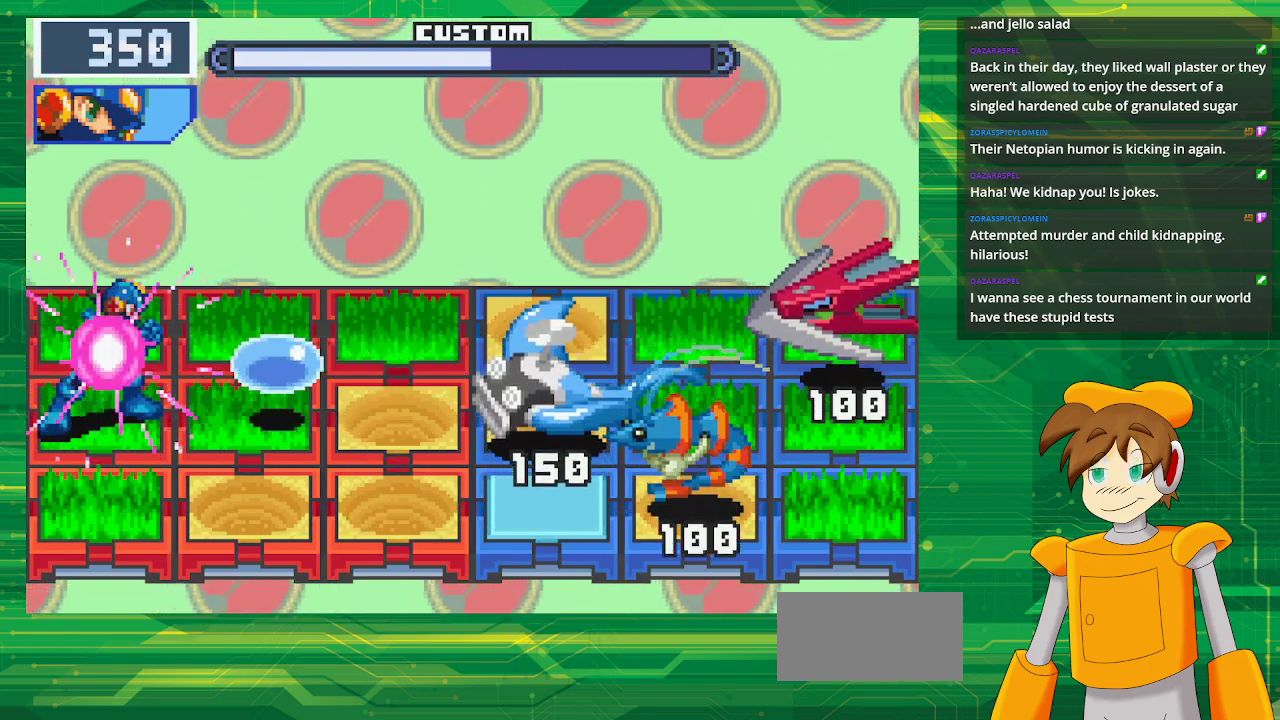
{"buttons": ["B"], "events": [[117, "DPAD_DOWN", "up"]]}
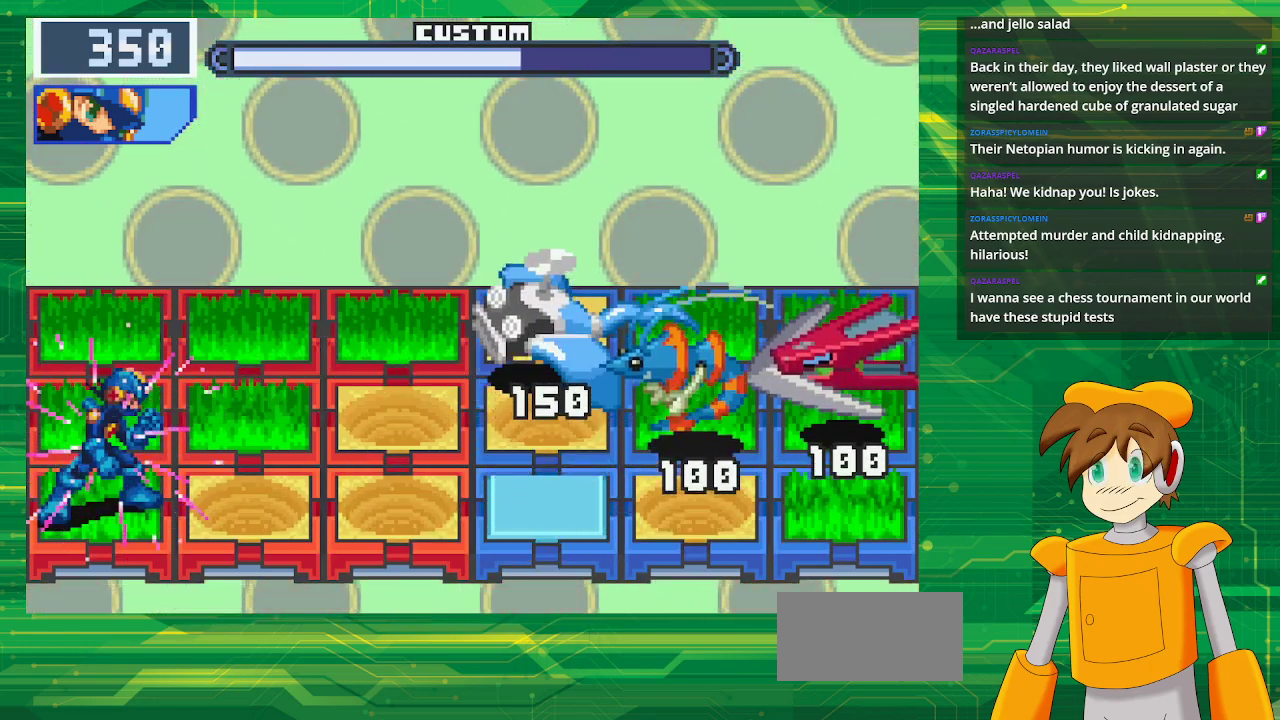
{"buttons": ["B"], "events": [[117, "DPAD_UP", "down"], [233, "DPAD_UP", "up"], [250, "B", "up"], [317, "B", "down"]]}
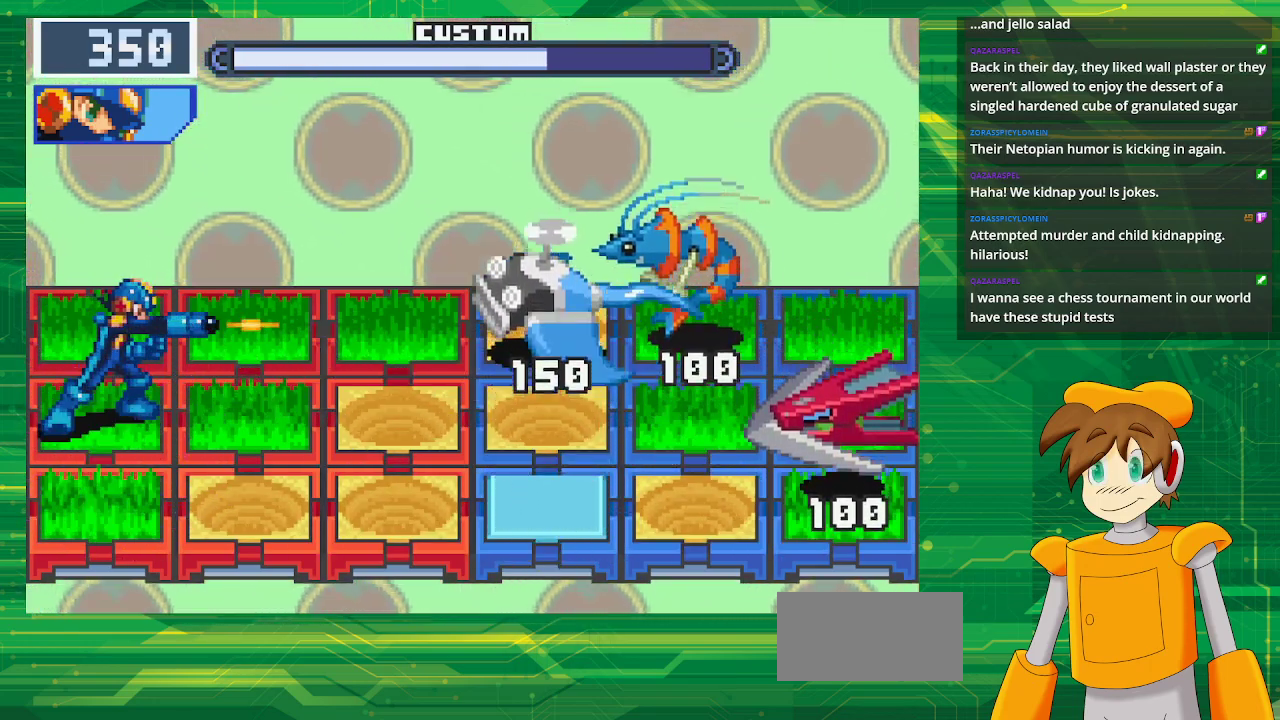
{"buttons": ["B"], "events": []}
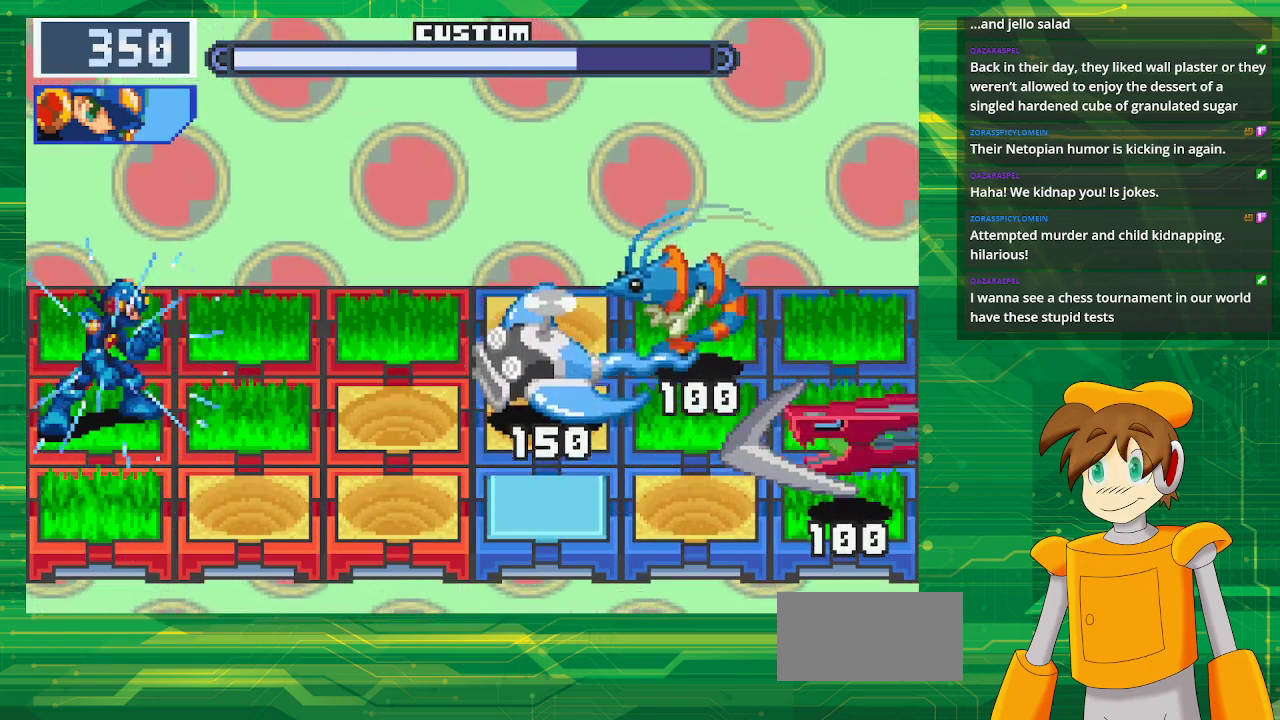
{"buttons": ["B", "DPAD_UP"], "events": [[433, "DPAD_UP", "down"]]}
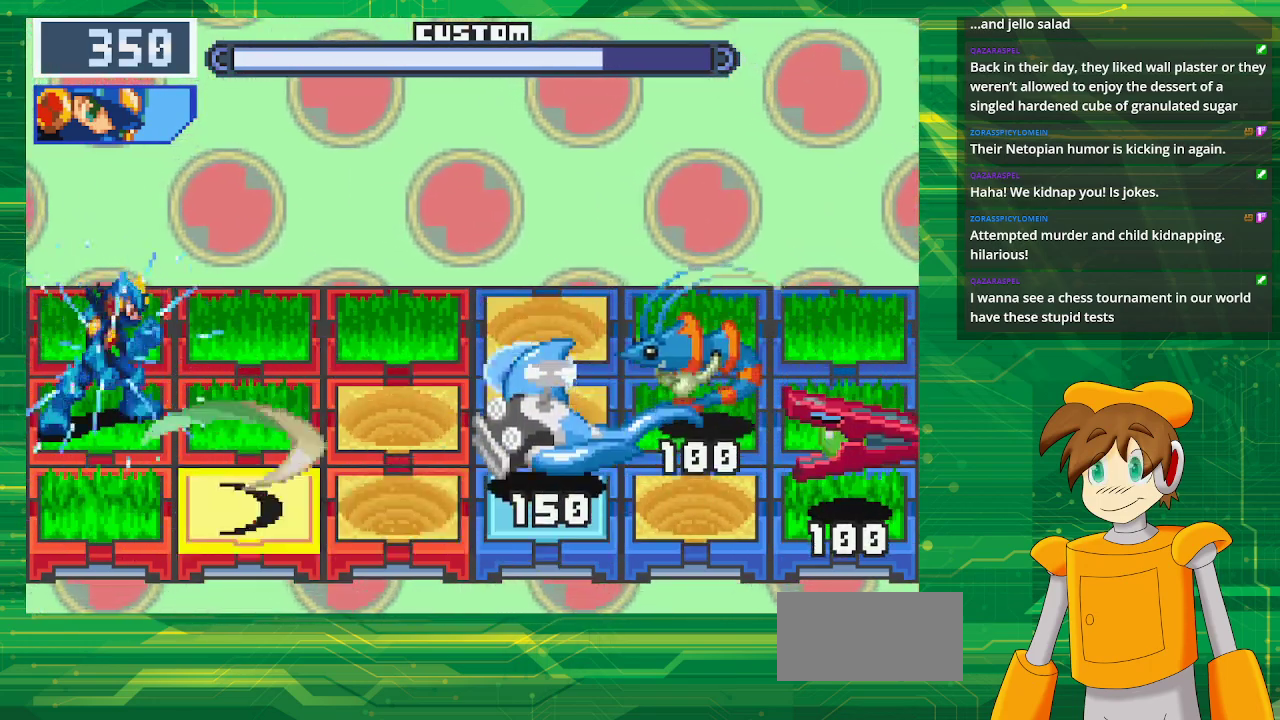
{"buttons": ["B", "DPAD_DOWN"], "events": [[83, "DPAD_UP", "up"], [133, "DPAD_RIGHT", "down"], [317, "DPAD_RIGHT", "up"], [417, "DPAD_DOWN", "down"]]}
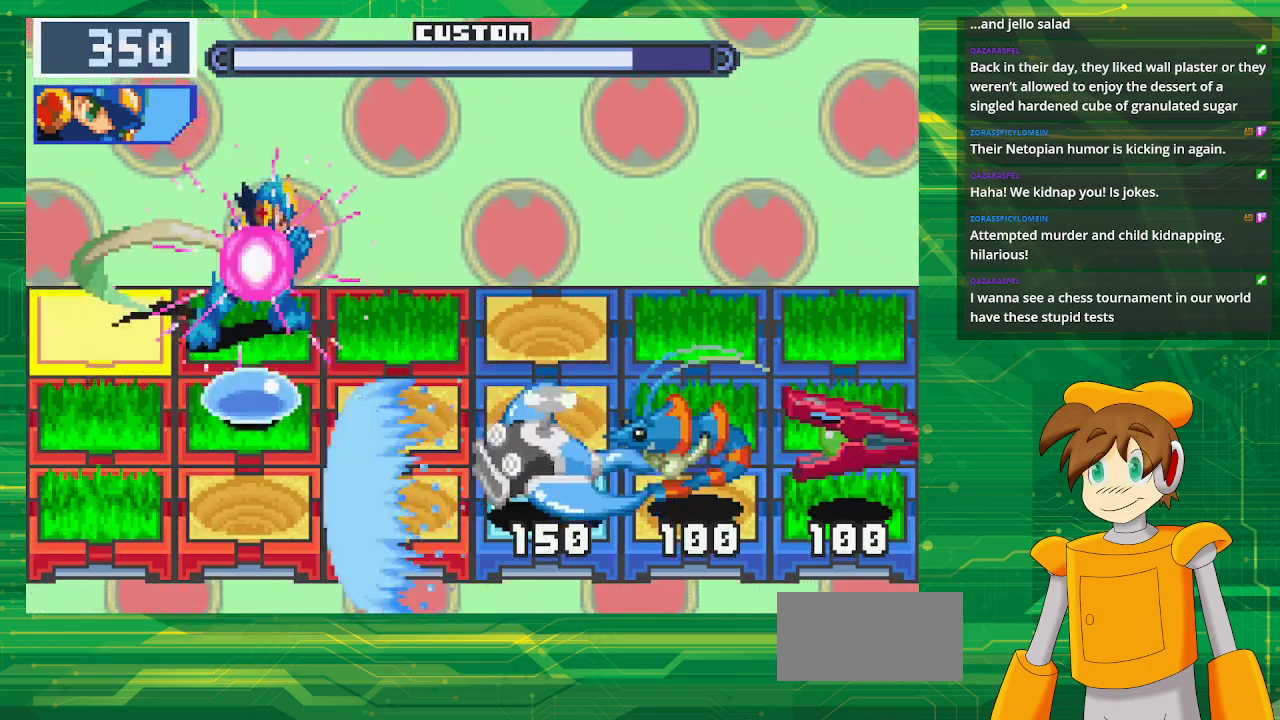
{"buttons": ["B"], "events": [[67, "DPAD_DOWN", "up"]]}
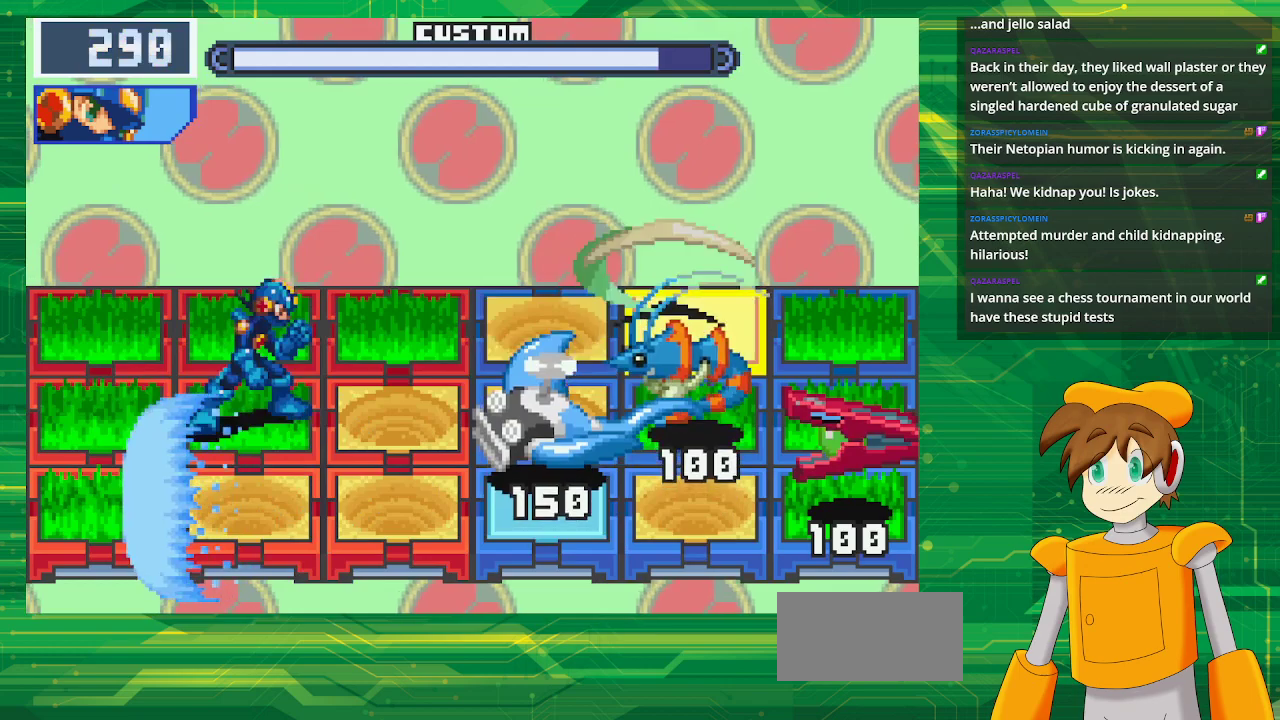
{"buttons": ["B"], "events": []}
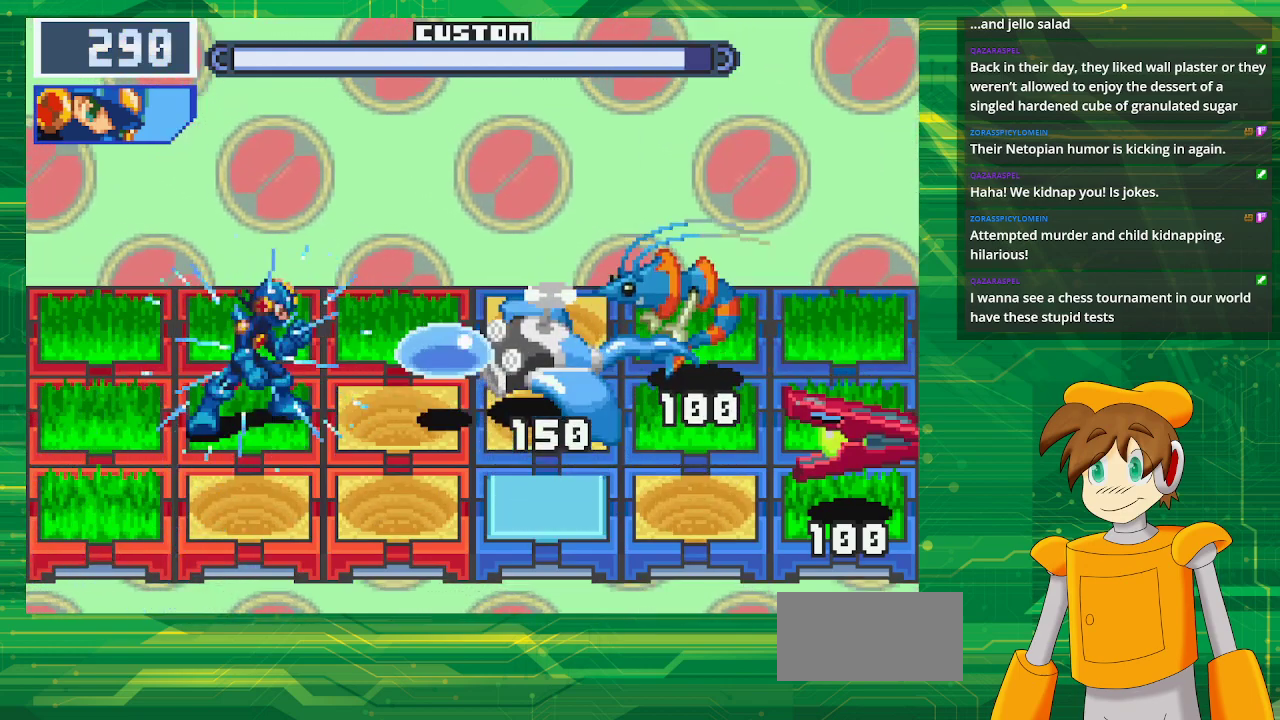
{"buttons": ["B"], "events": [[117, "DPAD_LEFT", "down"], [250, "DPAD_LEFT", "up"], [333, "DPAD_DOWN", "down"], [450, "DPAD_DOWN", "up"]]}
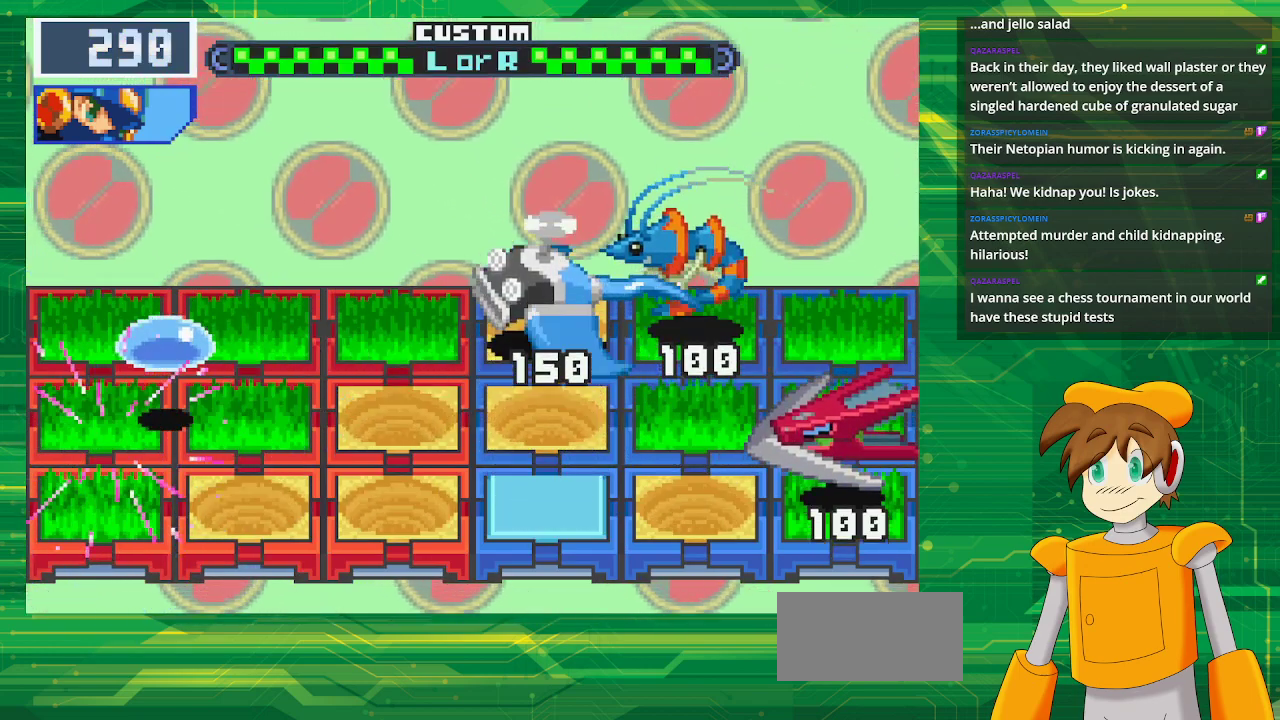
{"buttons": ["B"], "events": []}
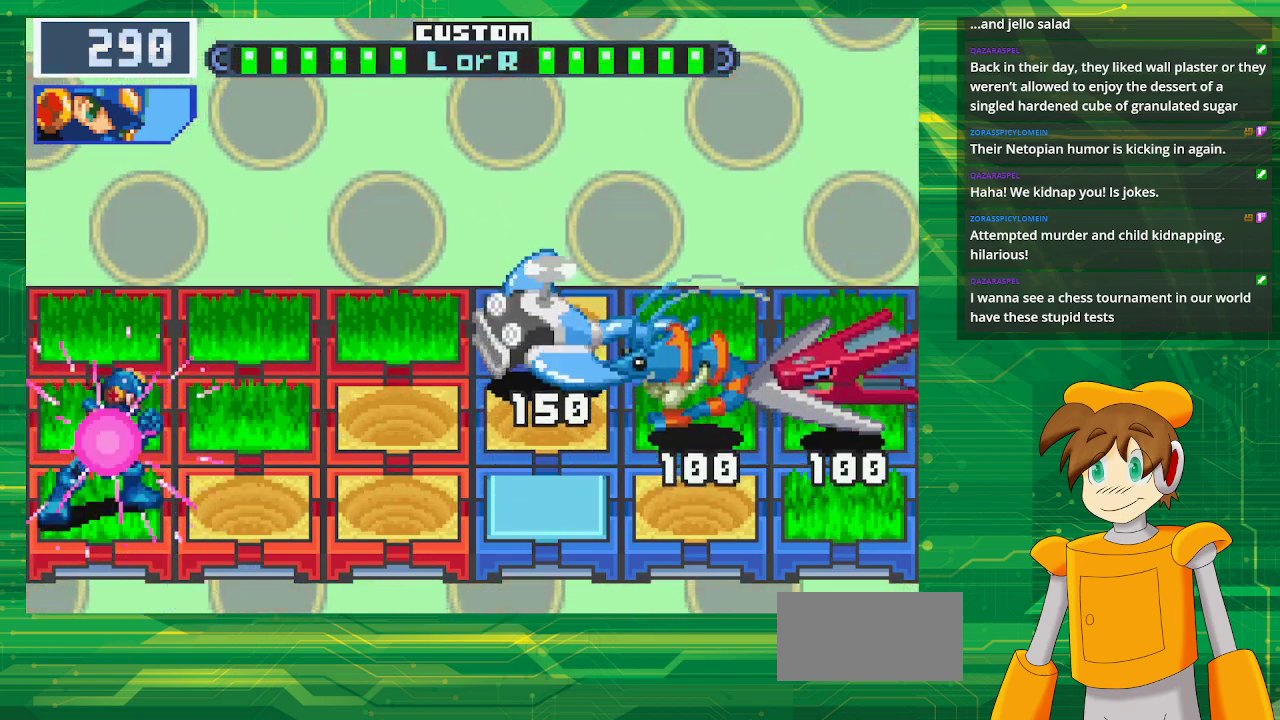
{"buttons": ["B"], "events": []}
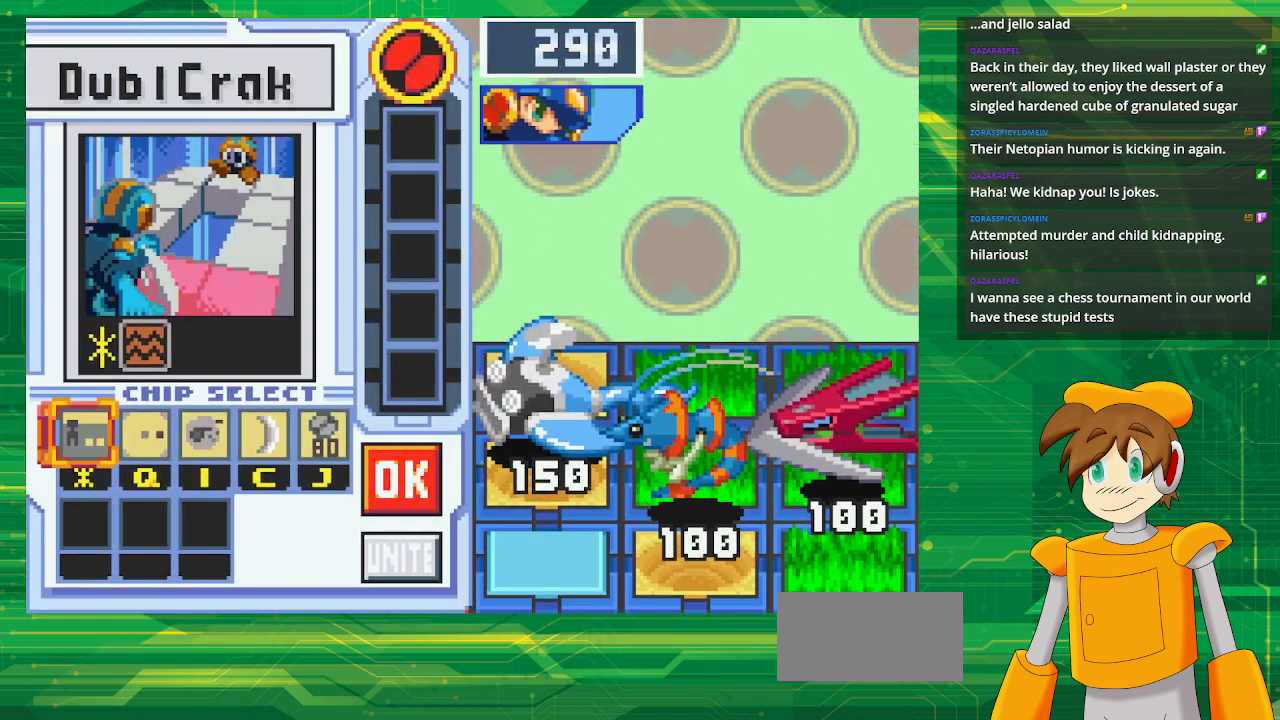
{"buttons": [], "events": [[200, "B", "up"]]}
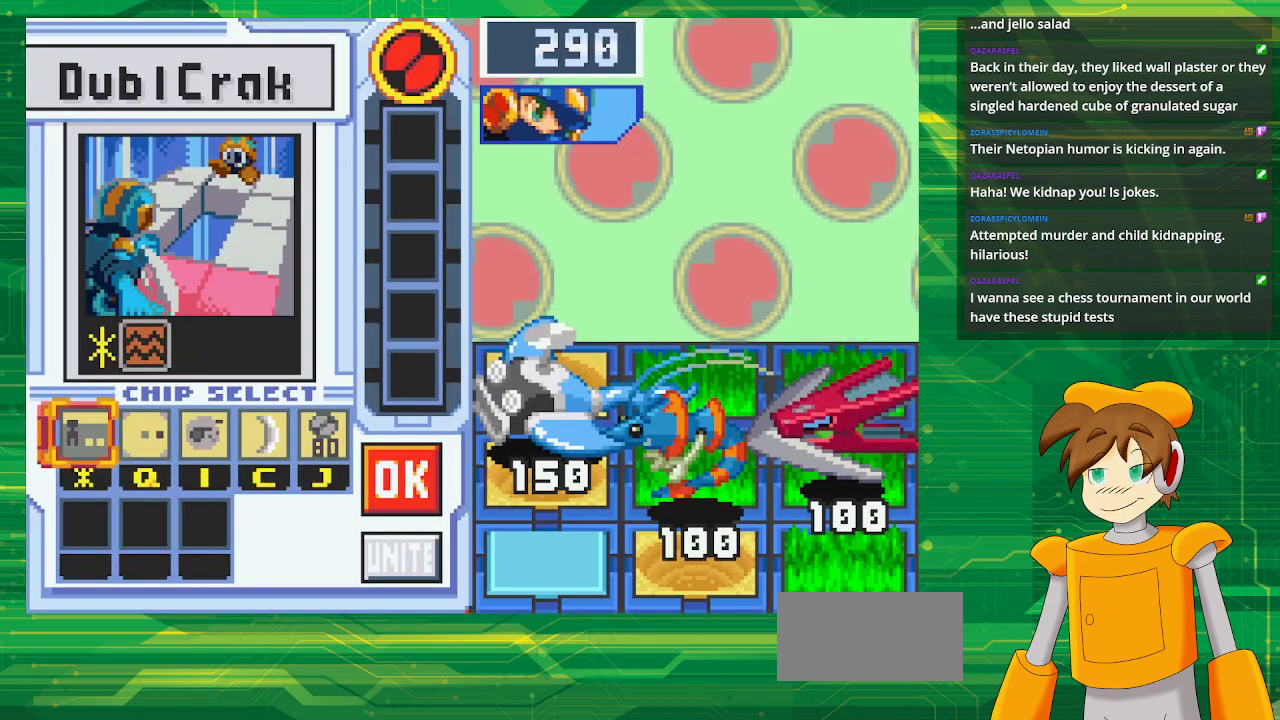
{"buttons": [], "events": []}
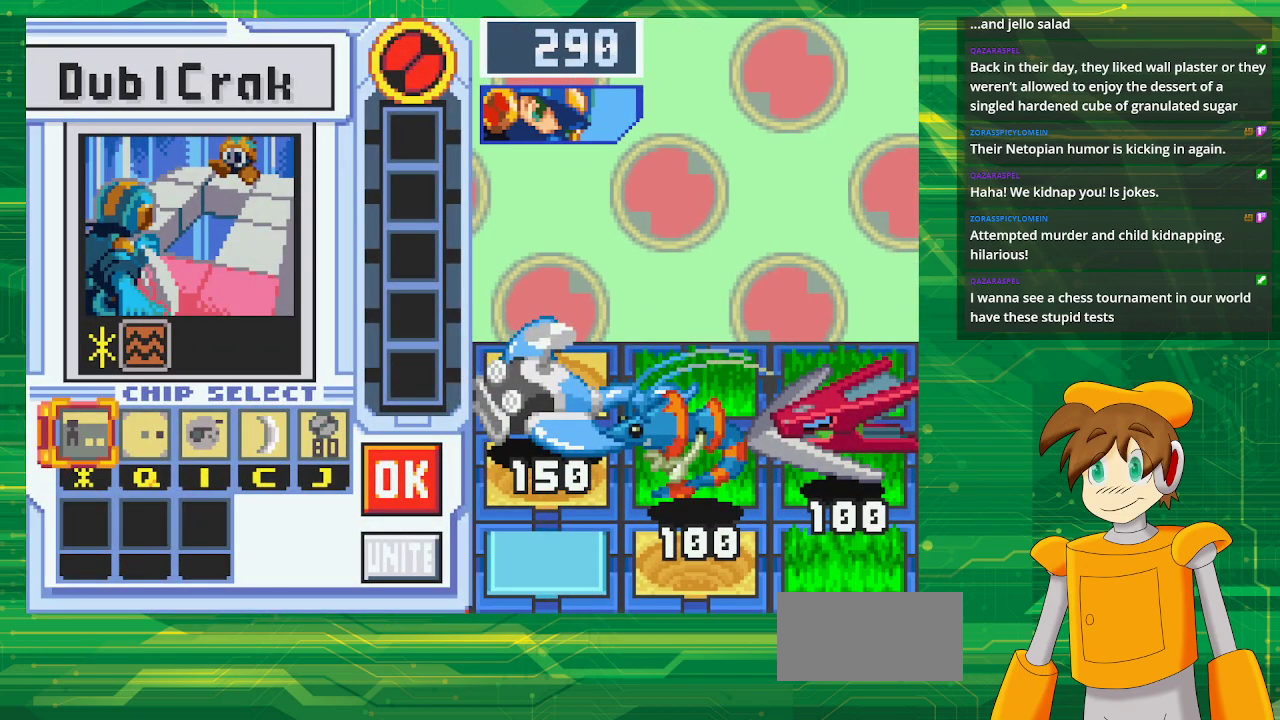
{"buttons": ["A"], "events": [[100, "DPAD_RIGHT", "down"], [183, "DPAD_RIGHT", "up"], [267, "DPAD_RIGHT", "down"], [383, "A", "down"], [417, "DPAD_RIGHT", "up"]]}
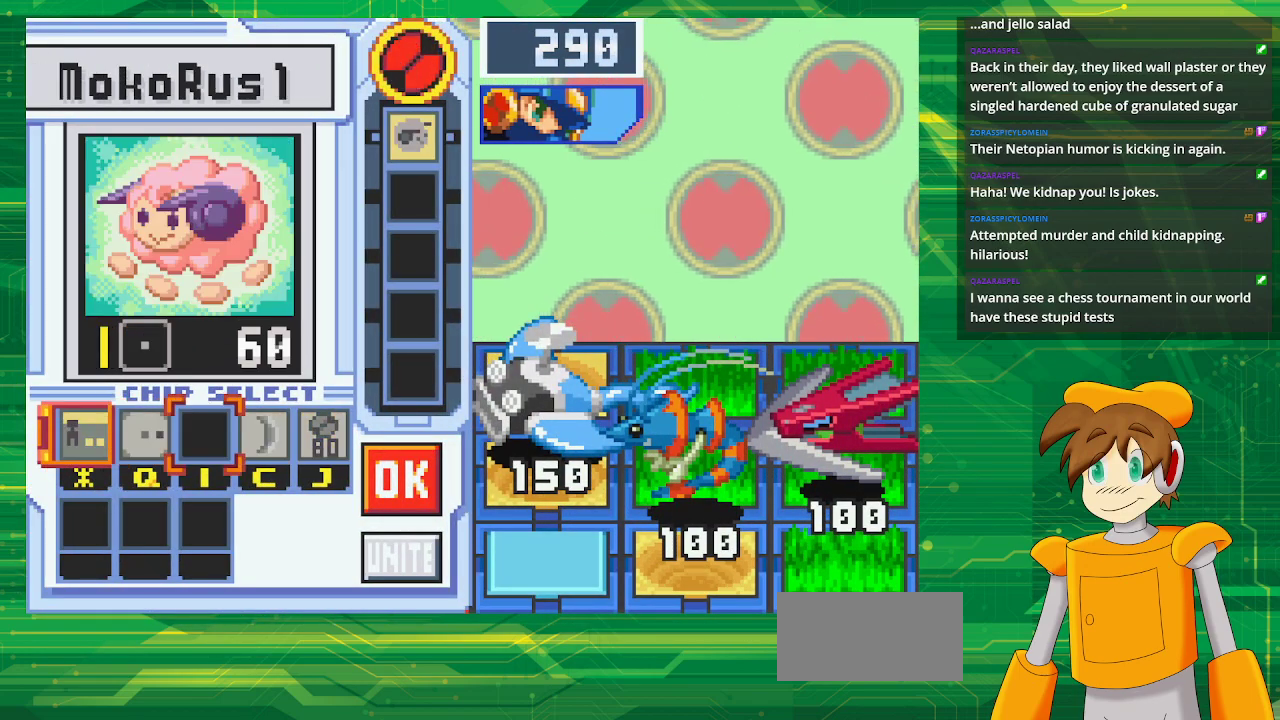
{"buttons": [], "events": [[67, "A", "up"], [167, "DPAD_RIGHT", "down"], [267, "DPAD_RIGHT", "up"], [367, "DPAD_RIGHT", "down"], [467, "DPAD_RIGHT", "up"]]}
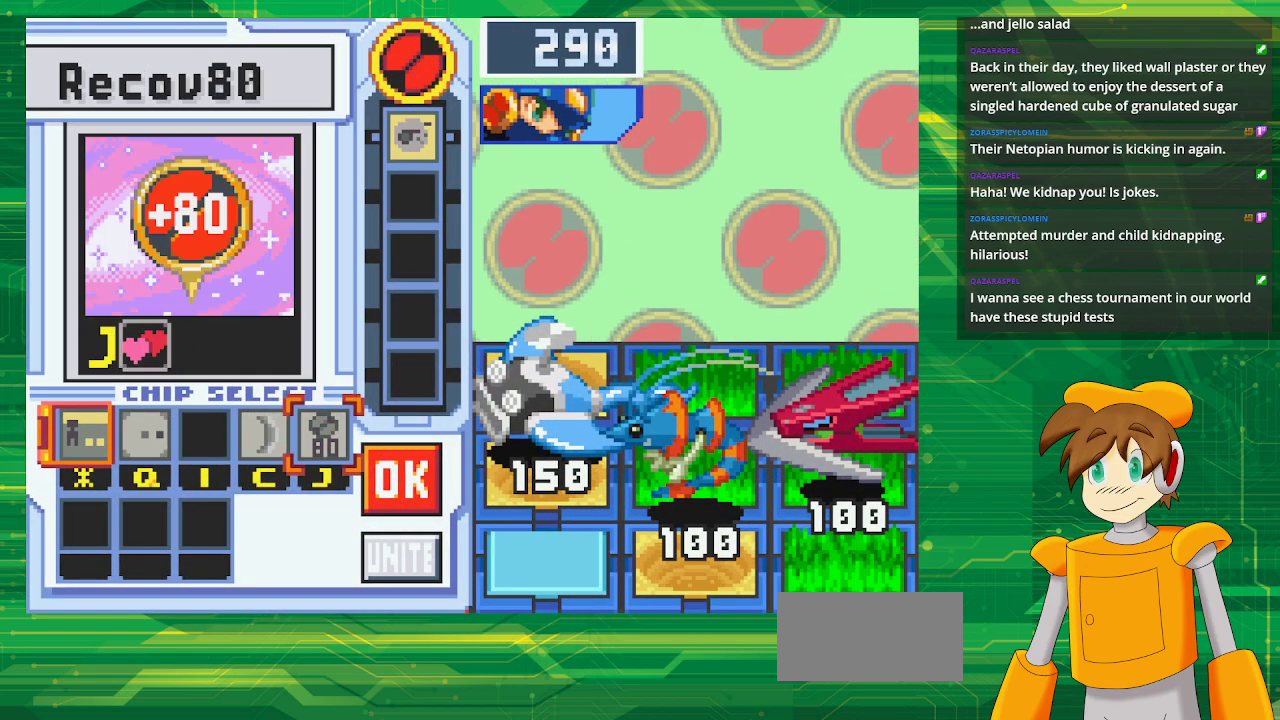
{"buttons": [], "events": [[50, "DPAD_RIGHT", "down"], [200, "DPAD_RIGHT", "up"], [267, "A", "down"], [467, "A", "up"]]}
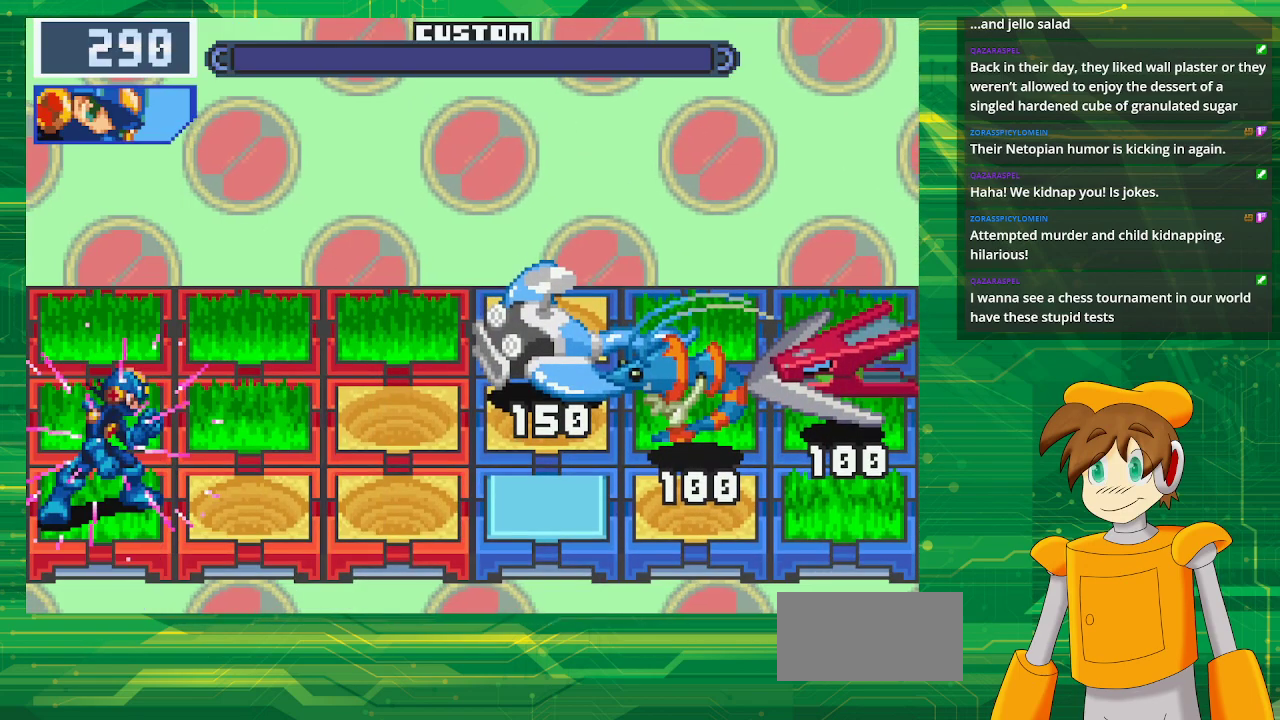
{"buttons": [], "events": []}
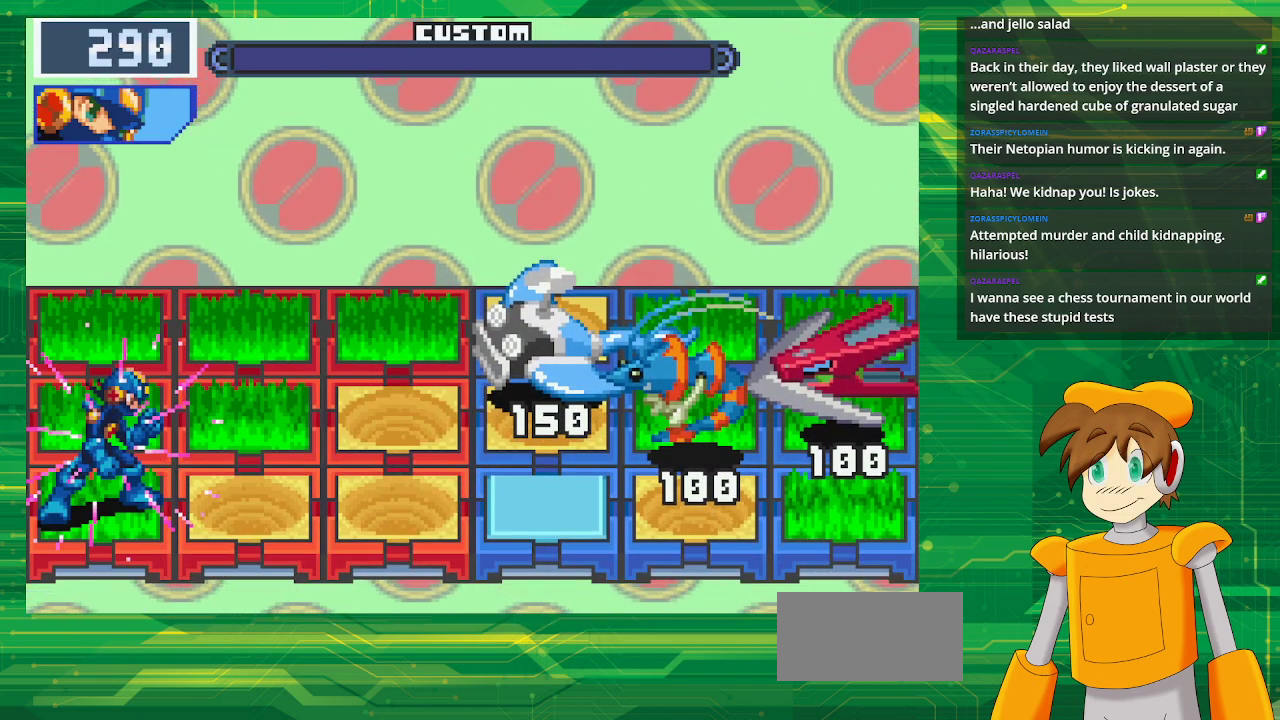
{"buttons": [], "events": []}
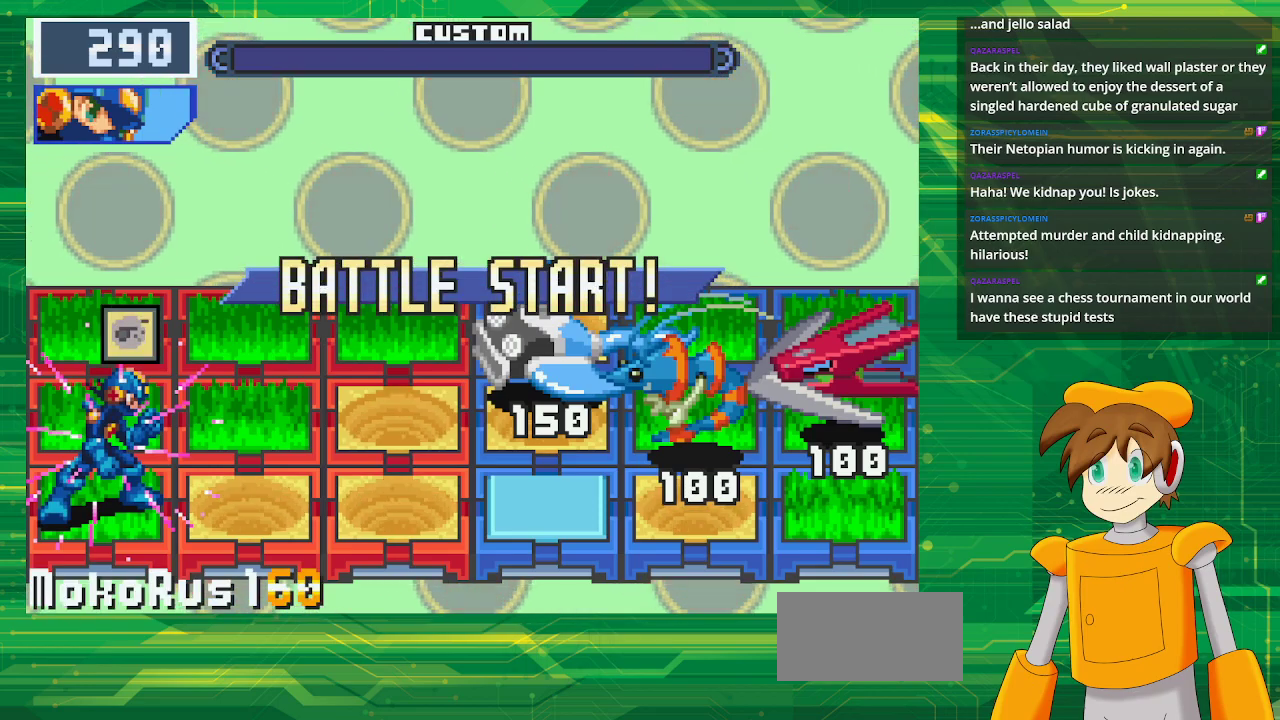
{"buttons": [], "events": []}
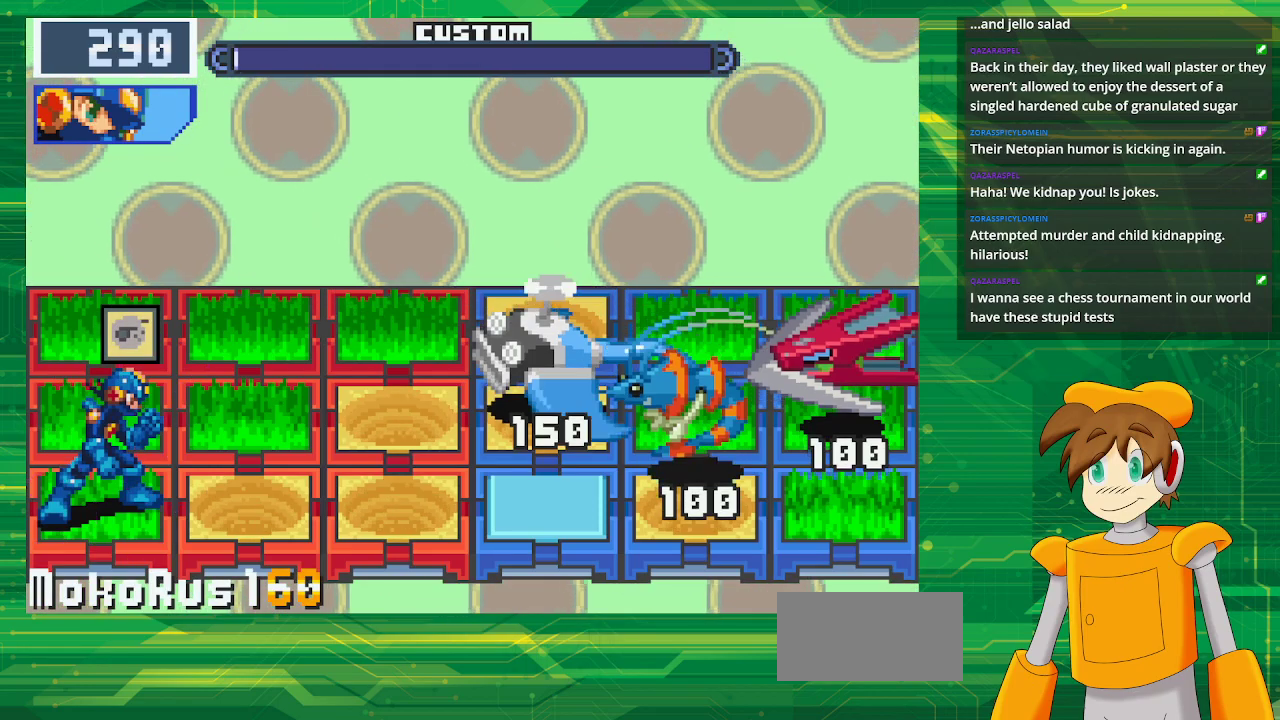
{"buttons": ["A"], "events": [[217, "DPAD_UP", "down"], [333, "DPAD_UP", "up"], [367, "A", "down"]]}
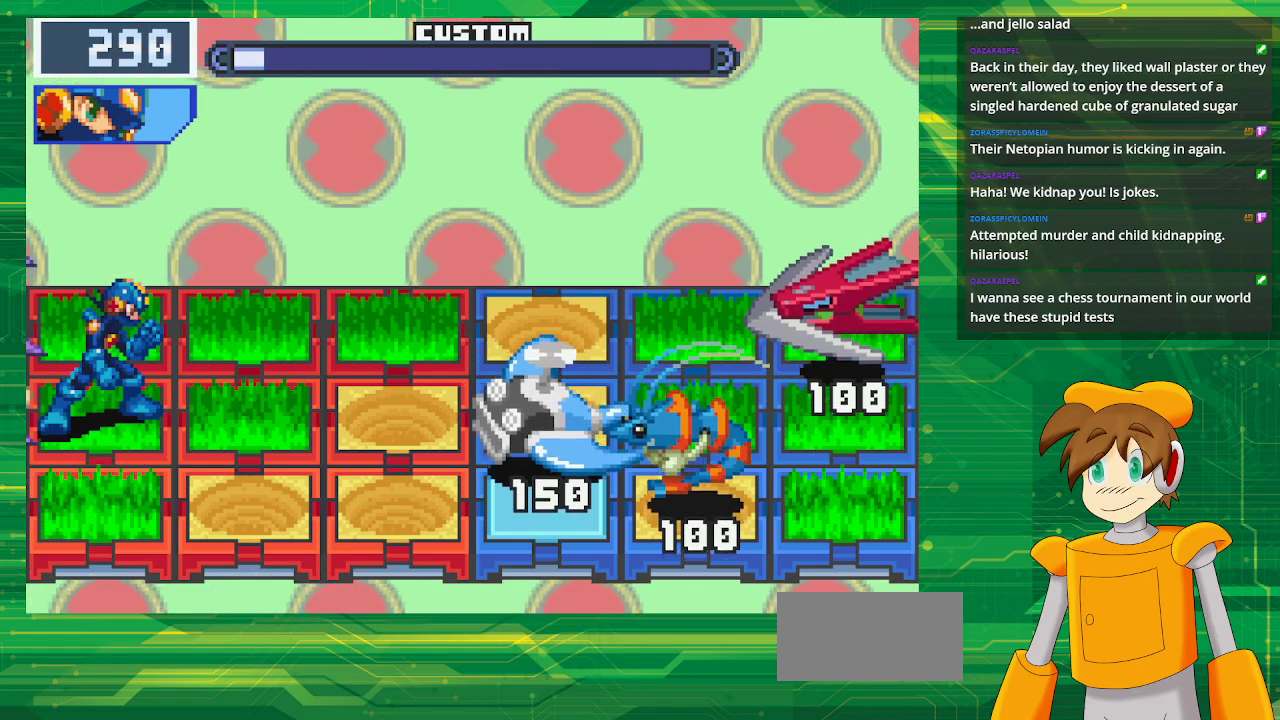
{"buttons": [], "events": [[17, "A", "up"]]}
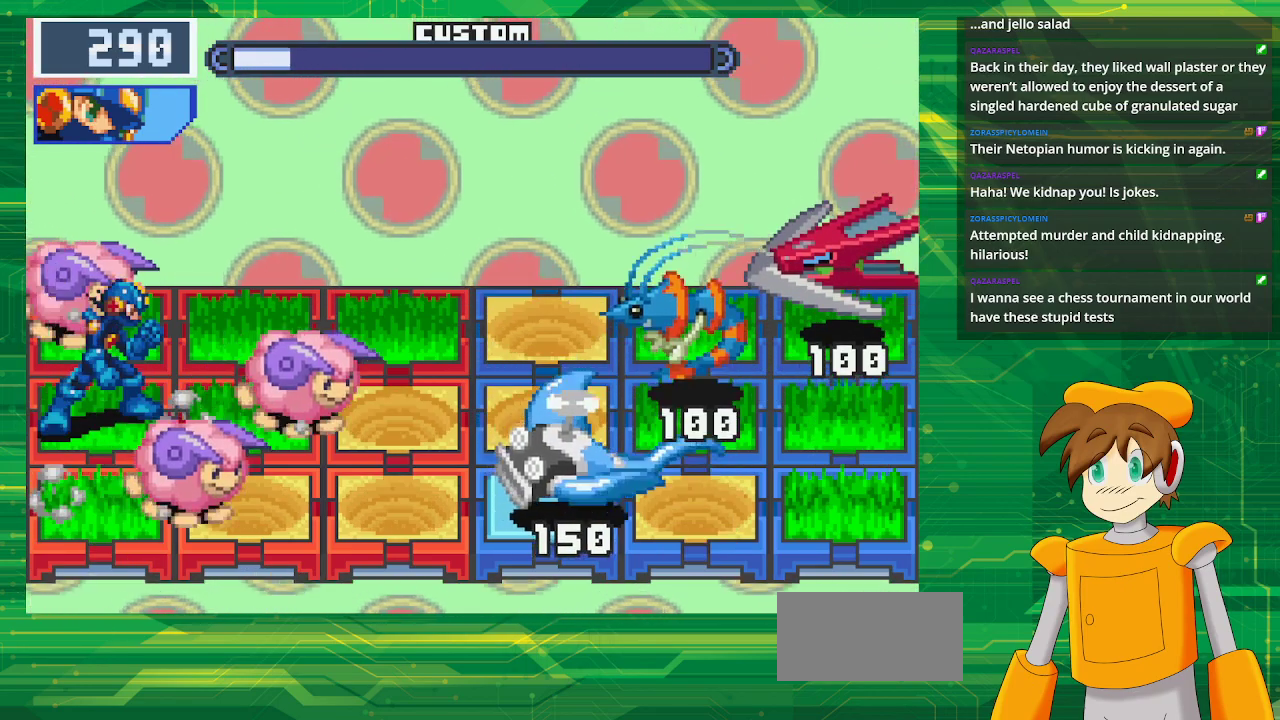
{"buttons": [], "events": [[183, "DPAD_DOWN", "down"], [333, "DPAD_DOWN", "up"]]}
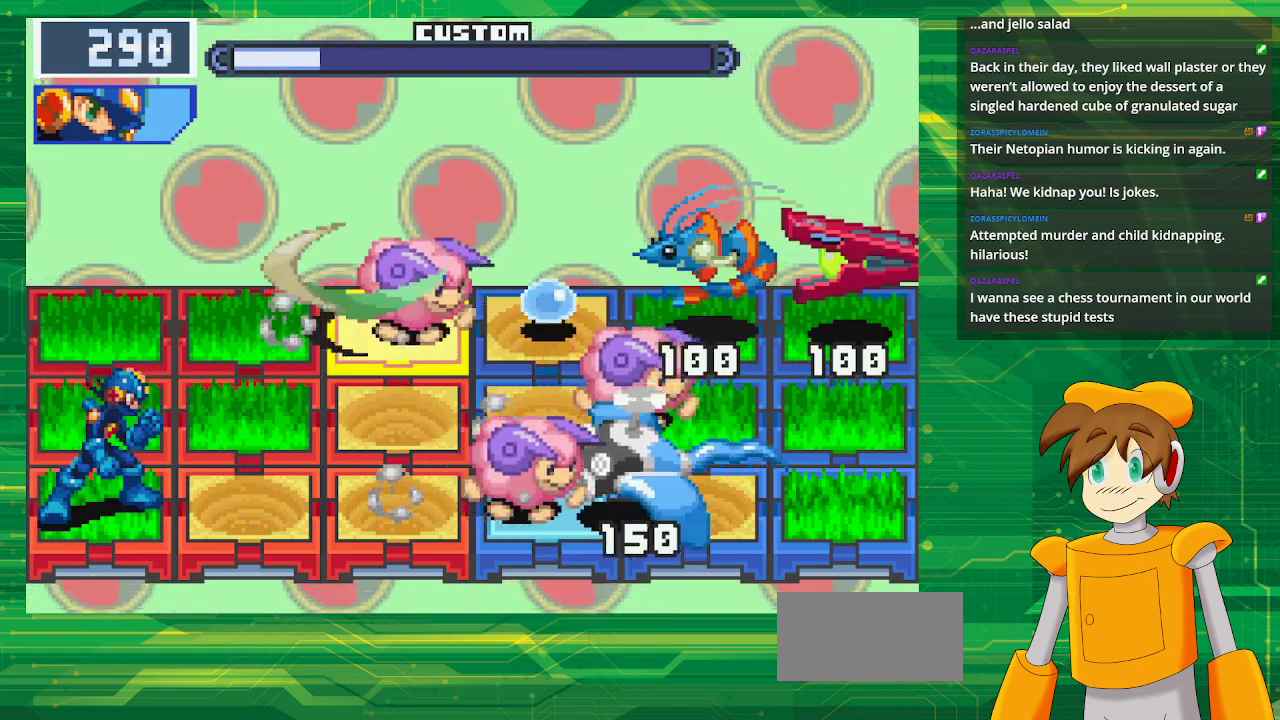
{"buttons": ["DPAD_UP", "DPAD_RIGHT"], "events": [[400, "DPAD_RIGHT", "down"], [483, "DPAD_UP", "down"]]}
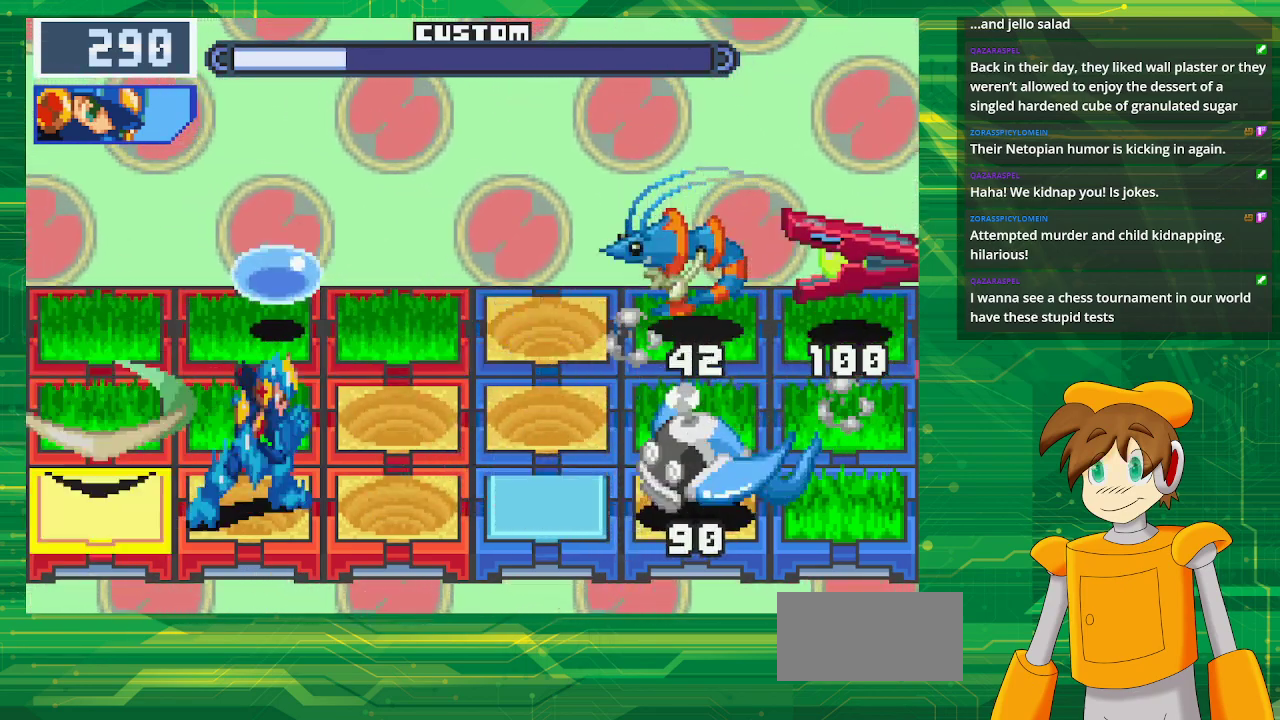
{"buttons": ["B"], "events": [[33, "DPAD_RIGHT", "up"], [100, "B", "down"], [183, "DPAD_UP", "up"]]}
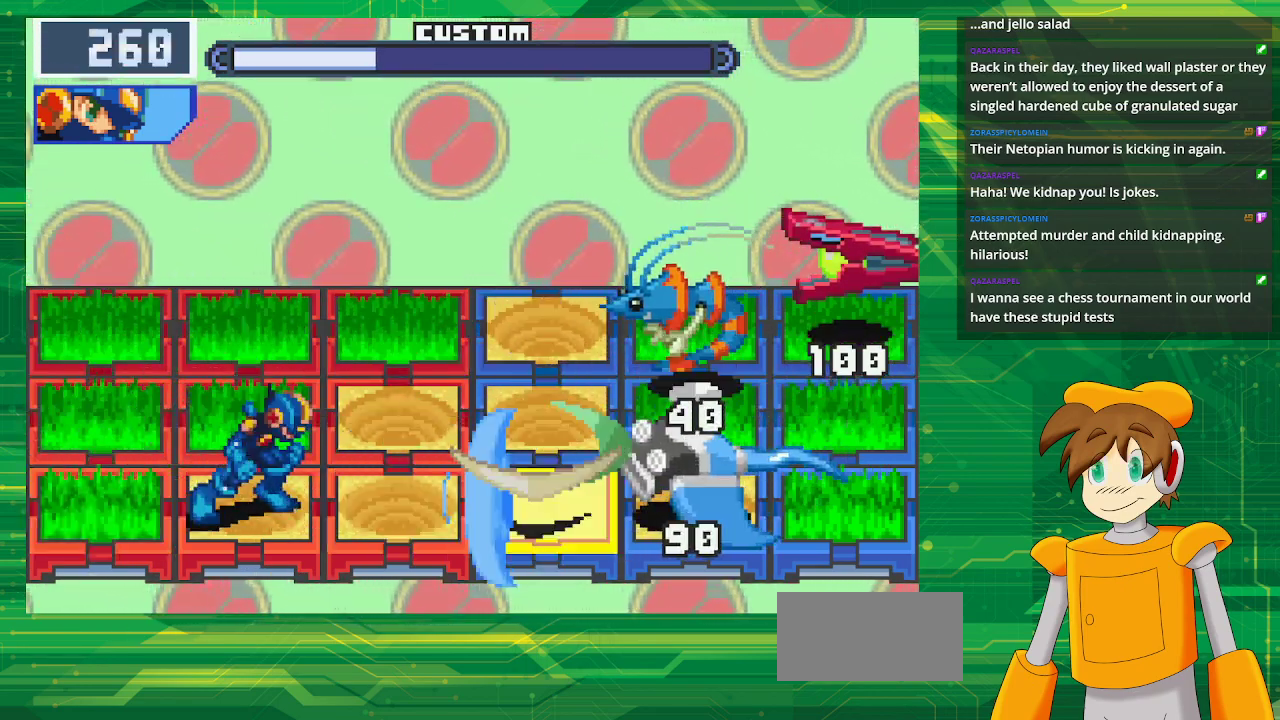
{"buttons": ["B"], "events": [[183, "DPAD_UP", "down"], [350, "DPAD_UP", "up"]]}
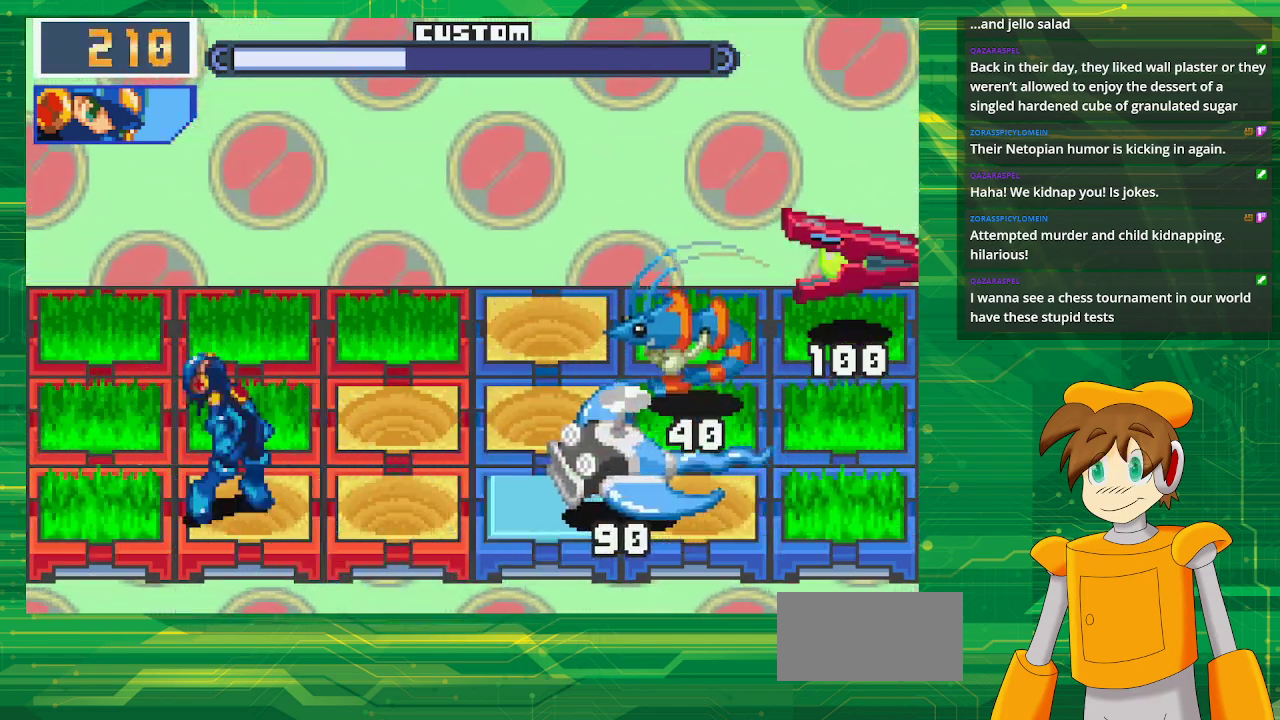
{"buttons": ["B", "DPAD_LEFT"], "events": [[50, "DPAD_UP", "down"], [200, "DPAD_UP", "up"], [283, "DPAD_UP", "down"], [417, "DPAD_UP", "up"], [450, "DPAD_LEFT", "down"]]}
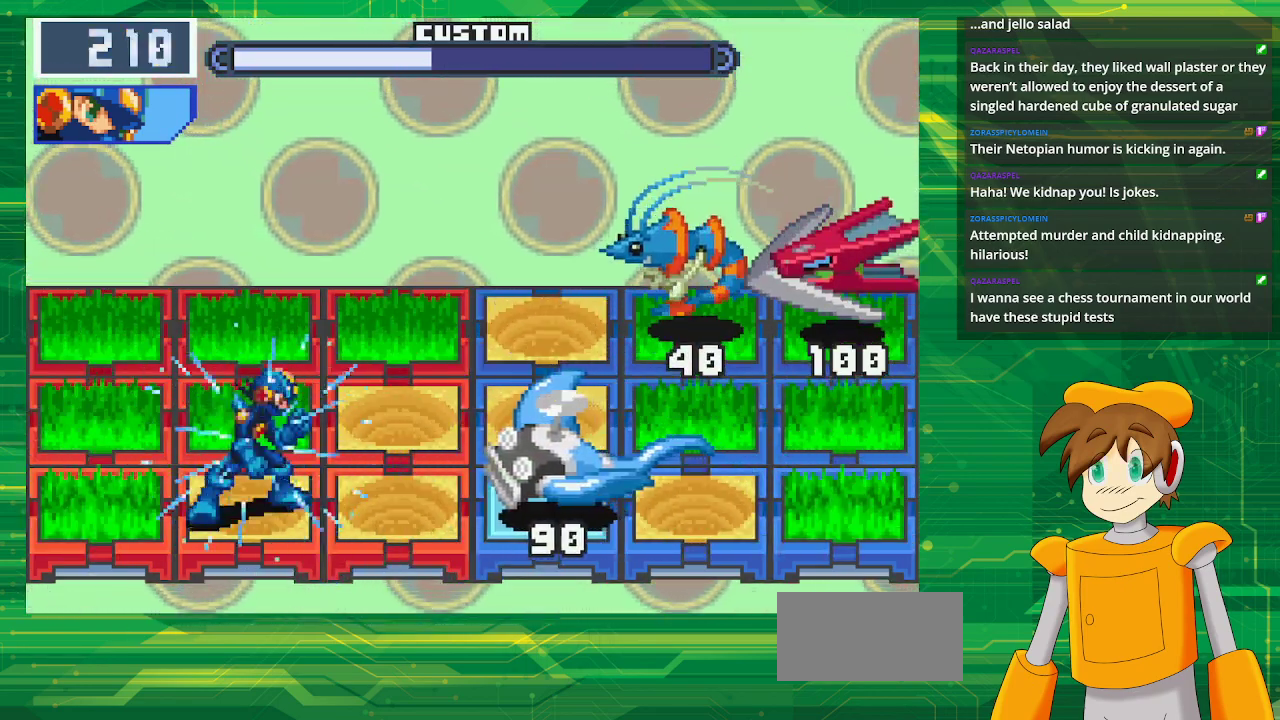
{"buttons": ["B", "DPAD_DOWN", "DPAD_LEFT"]}